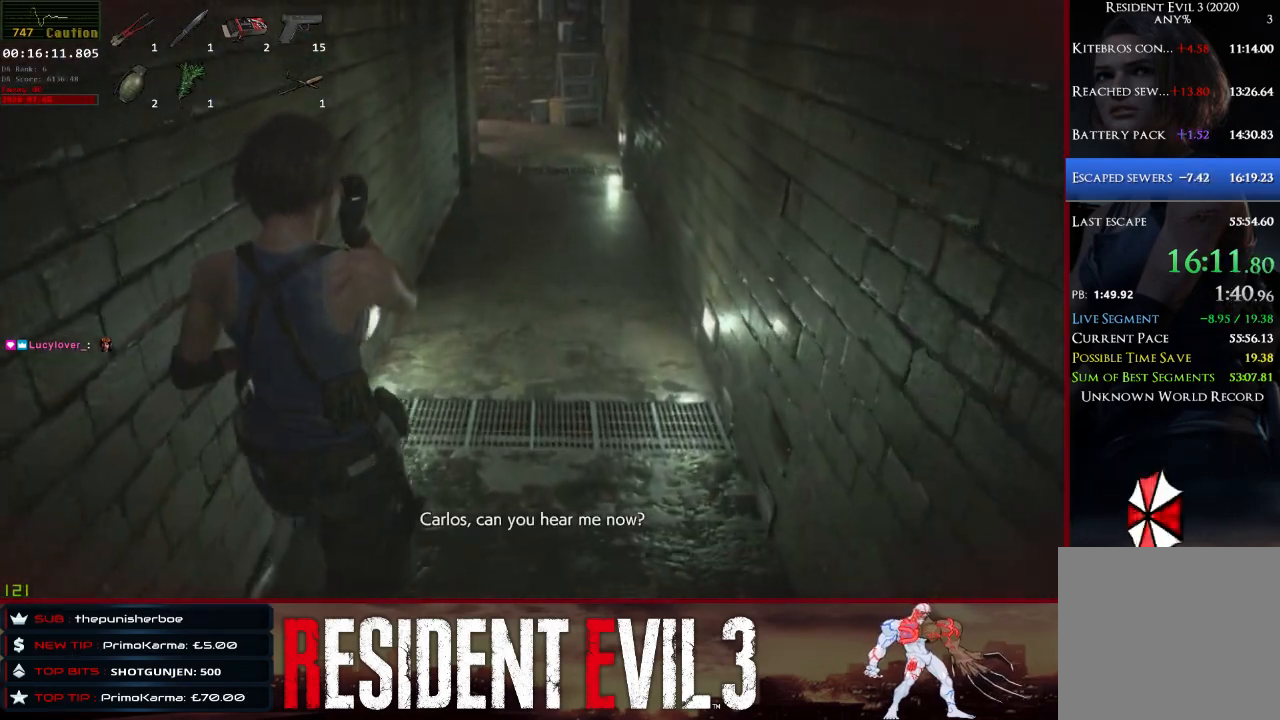
Gameplay with keyboard and mouse; each line is a JSON object with the keys and mouse buttons held at the frame after it. "events" lists presses ("down") and releases ("up") of "1", "2", "3", "4", "a", "d", "e", "f", "q", "r", "s", "shift", "space", "tab", "w", "mouse_left", "mouse_wheel" and "mouse_right" between this image and that frame as [ms after this image, input, new state], when the widget could be followed in between. "mouse_left", "mouse_wheel", "mouse_right" = the "left", "wheel", "right" buttons of the "mouse" list. No other keys are recorded. "wheel" means that the mouse wheel is clicked or scrolled. Not read: mouse_move.
{"keys": ["w"], "mouse": [], "events": []}
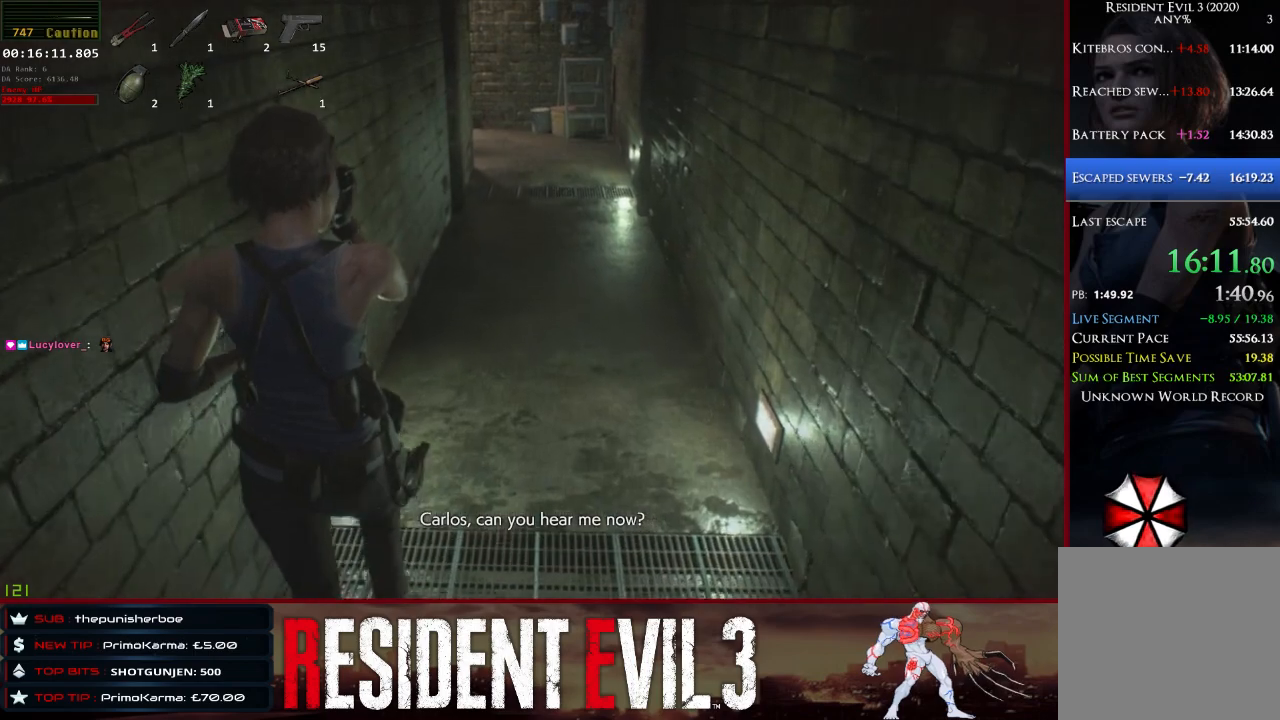
{"keys": ["w"], "mouse": [], "events": []}
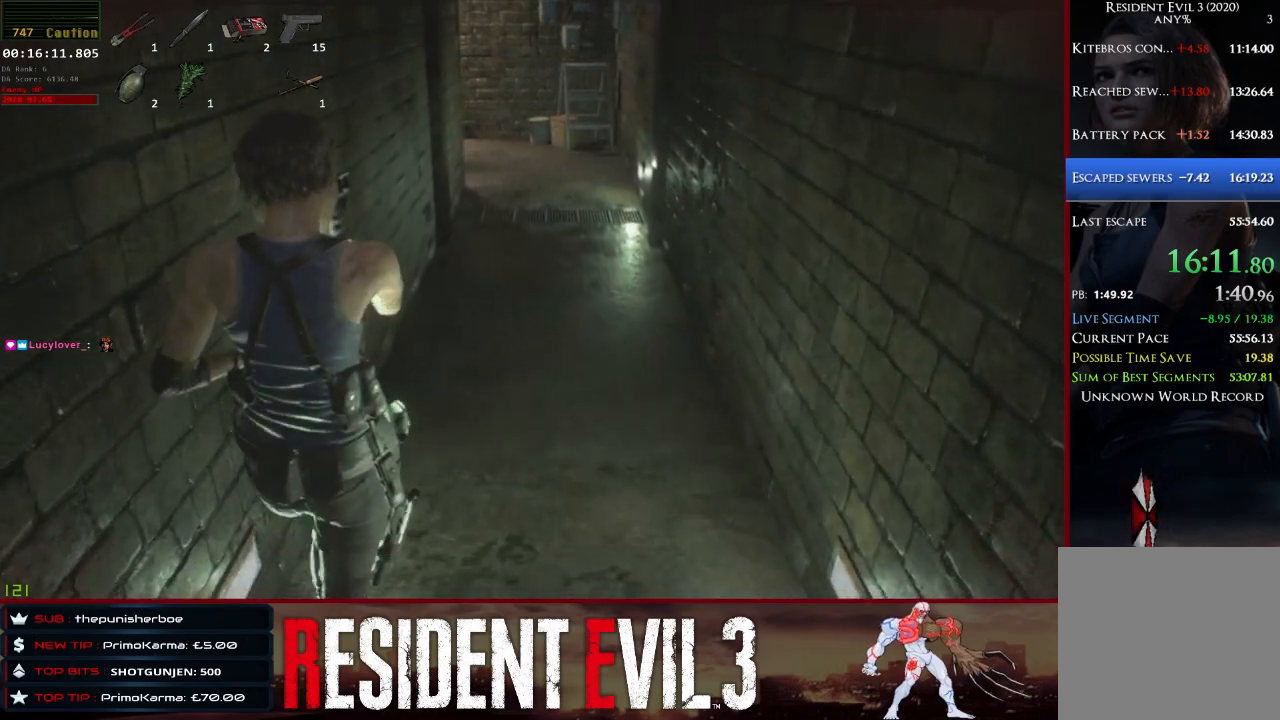
{"keys": ["w"], "mouse": [], "events": []}
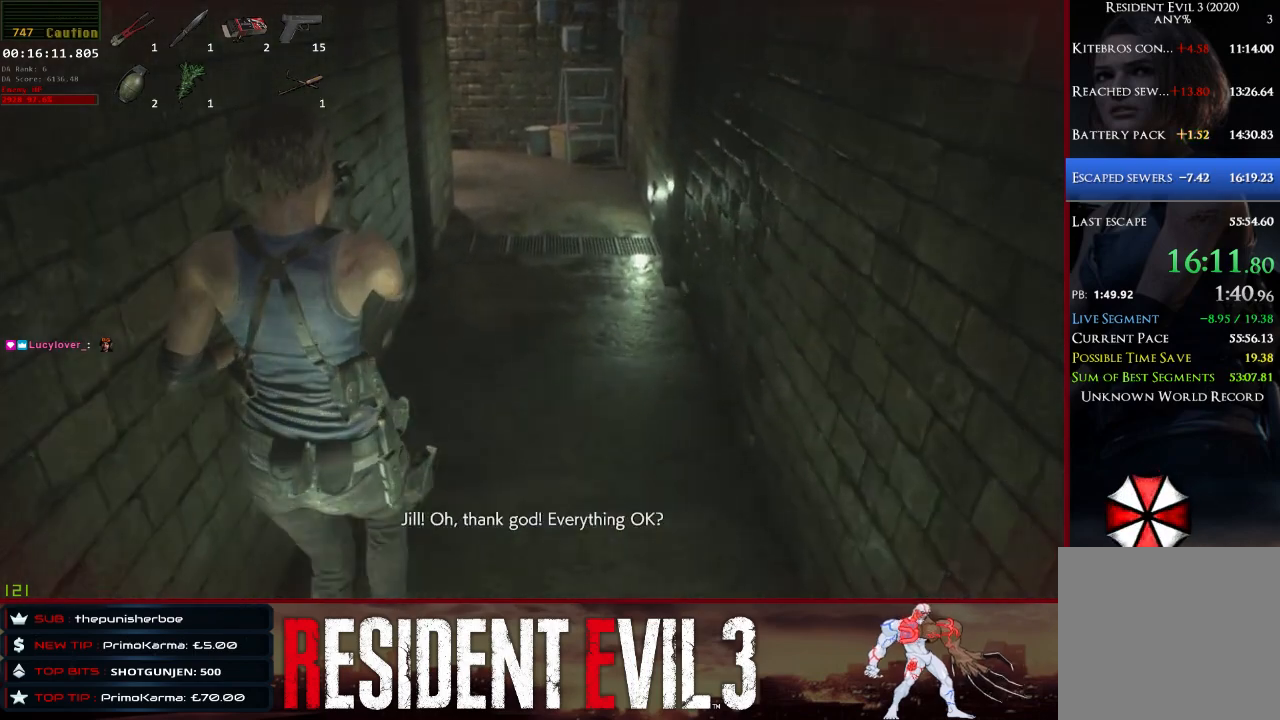
{"keys": ["w"], "mouse": [], "events": []}
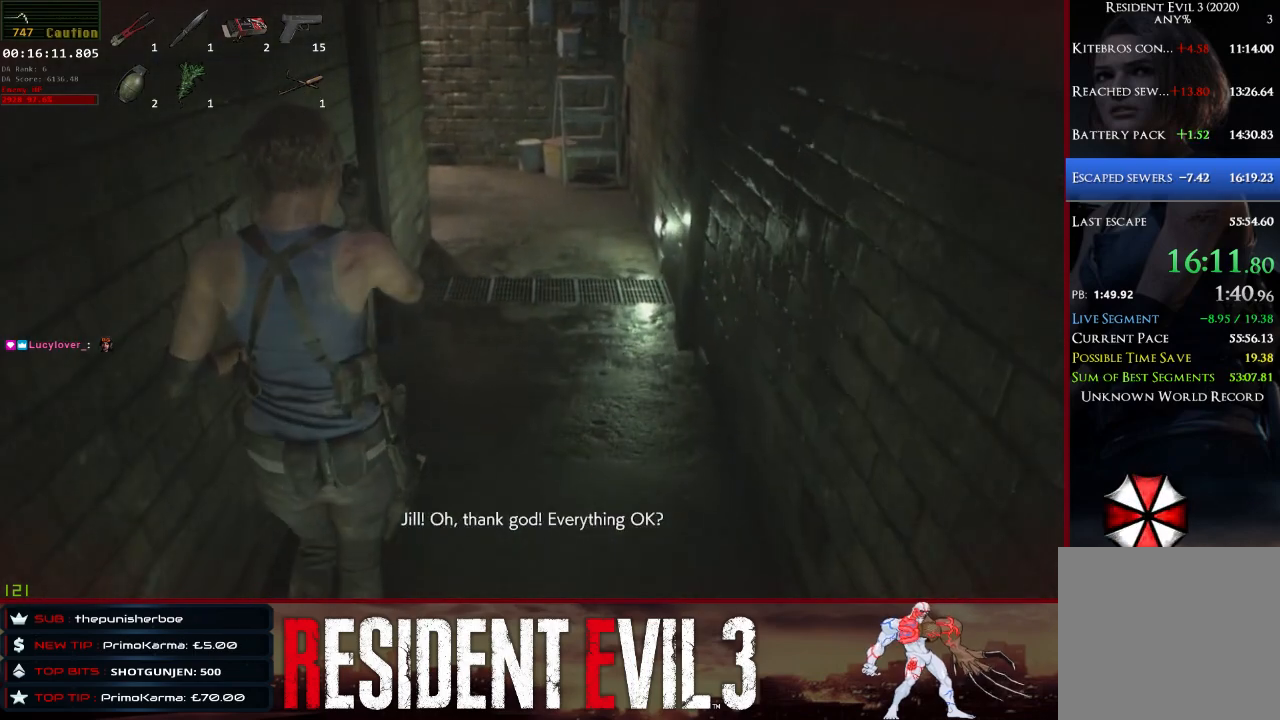
{"keys": ["w"], "mouse": [], "events": []}
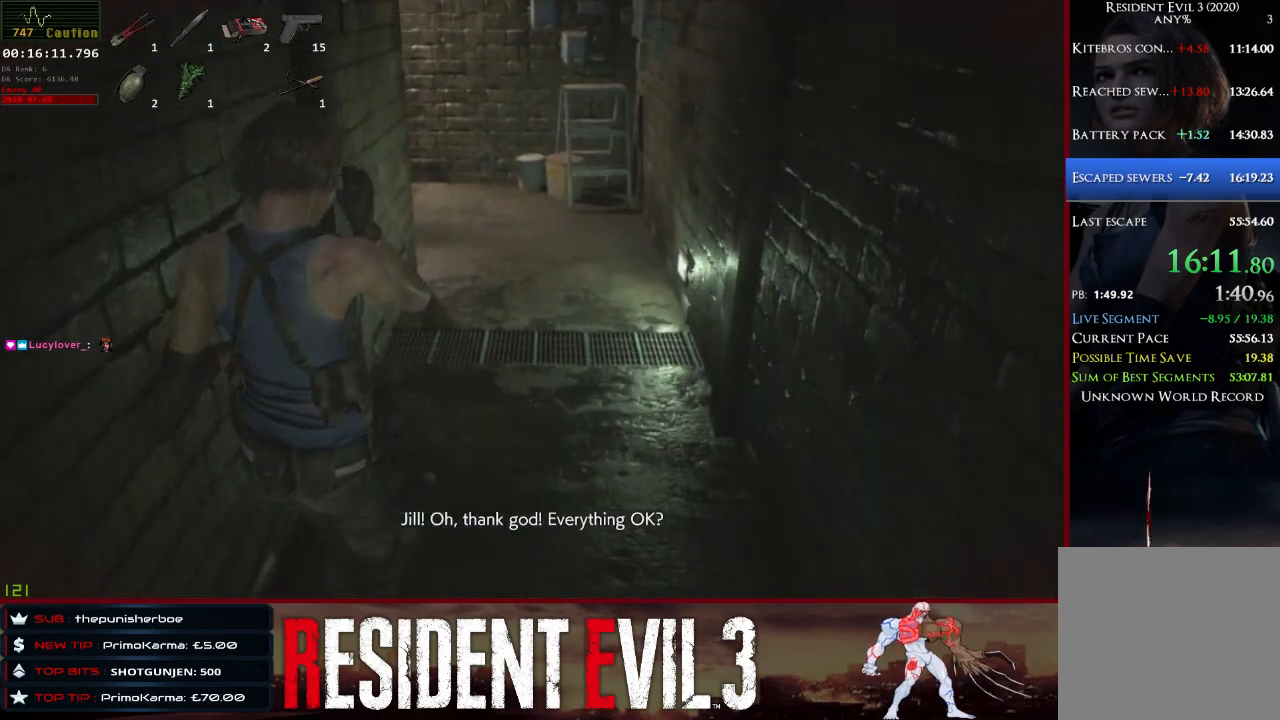
{"keys": ["w"], "mouse": [], "events": []}
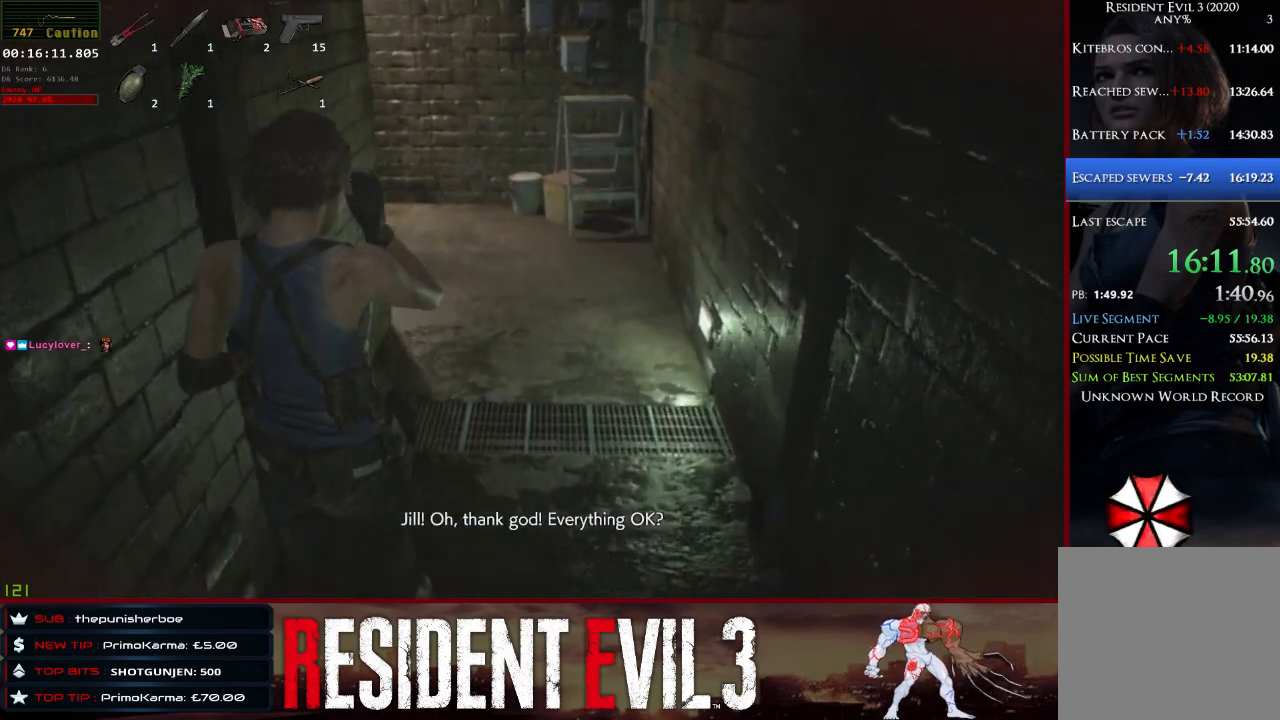
{"keys": ["w"], "mouse": [], "events": []}
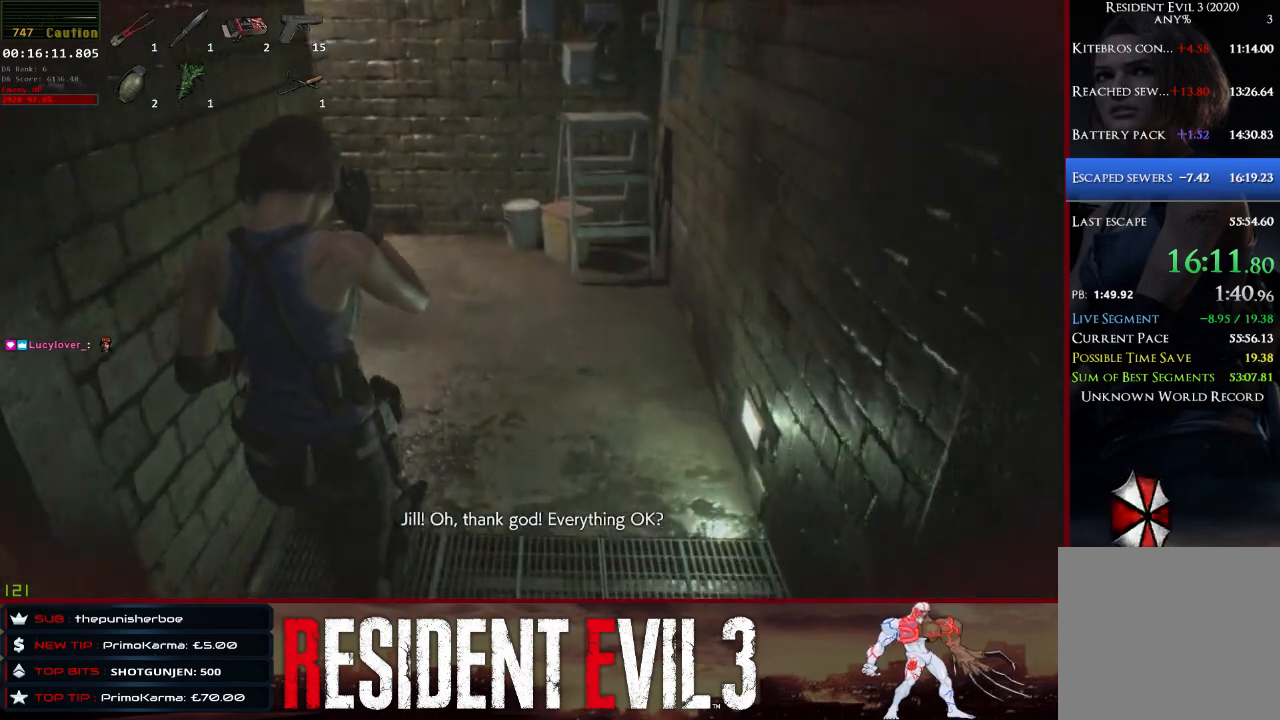
{"keys": ["w"], "mouse": [], "events": []}
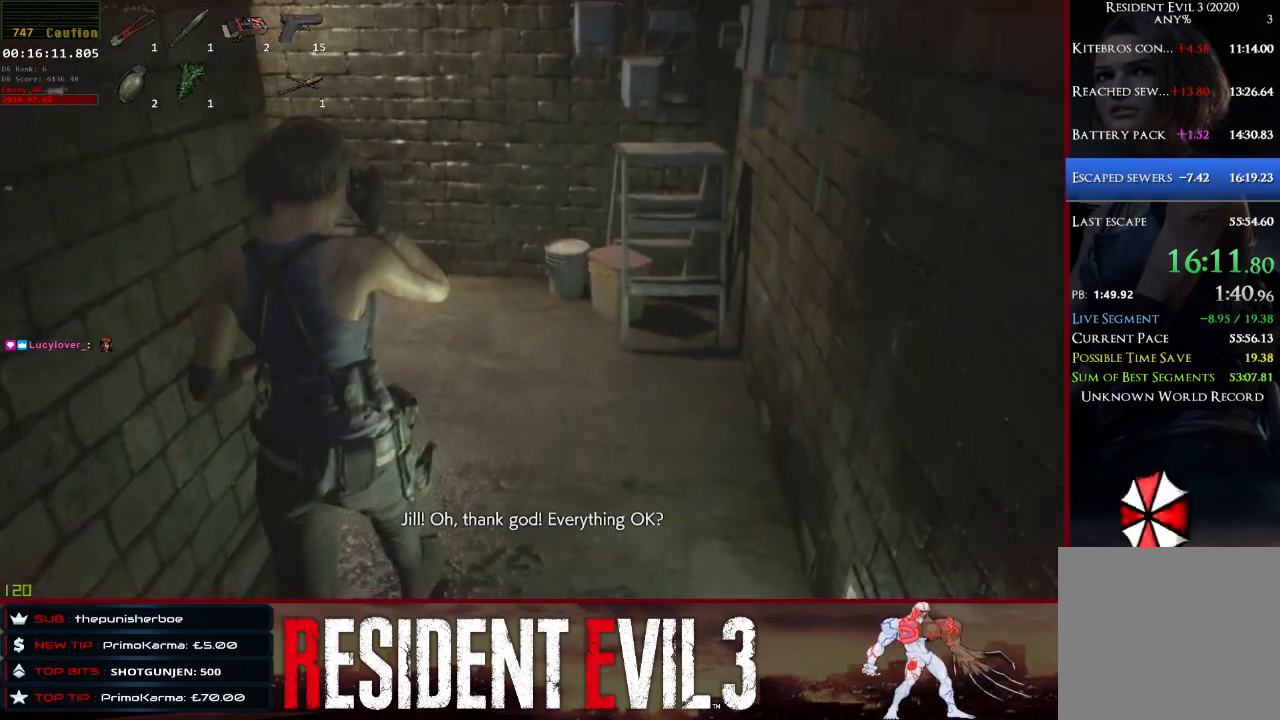
{"keys": ["w"], "mouse": [], "events": []}
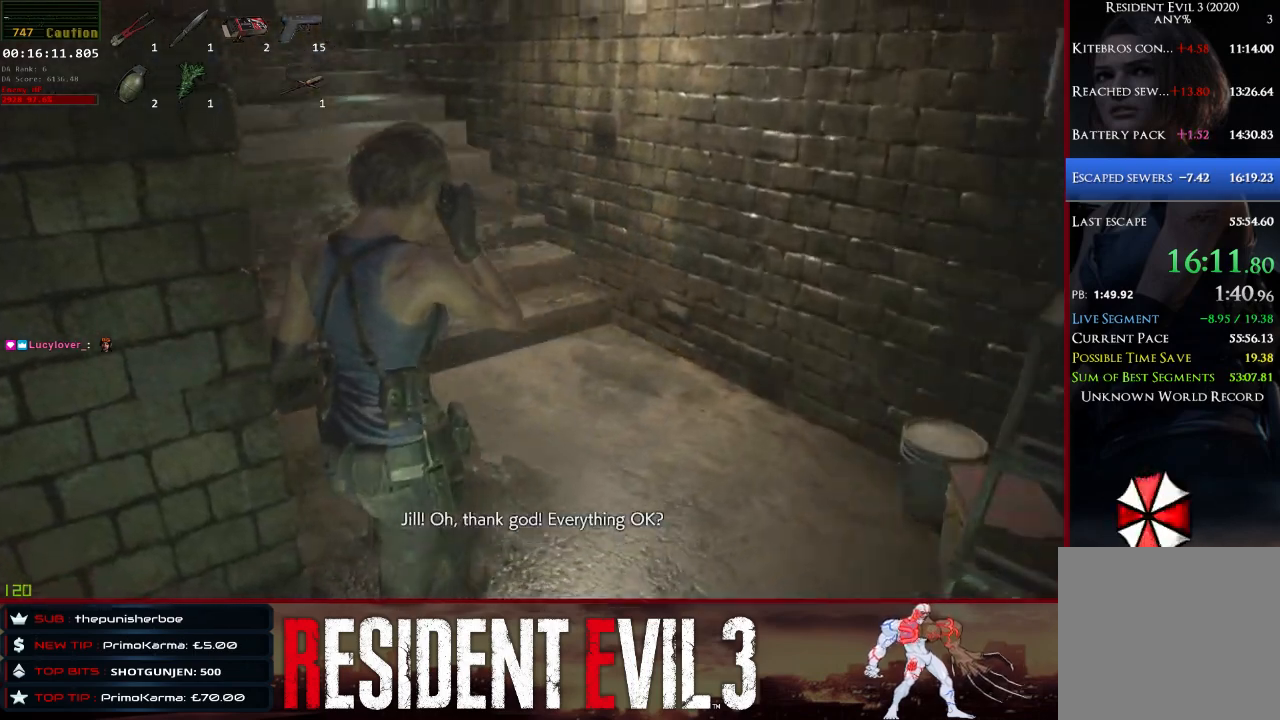
{"keys": ["w"], "mouse": [], "events": []}
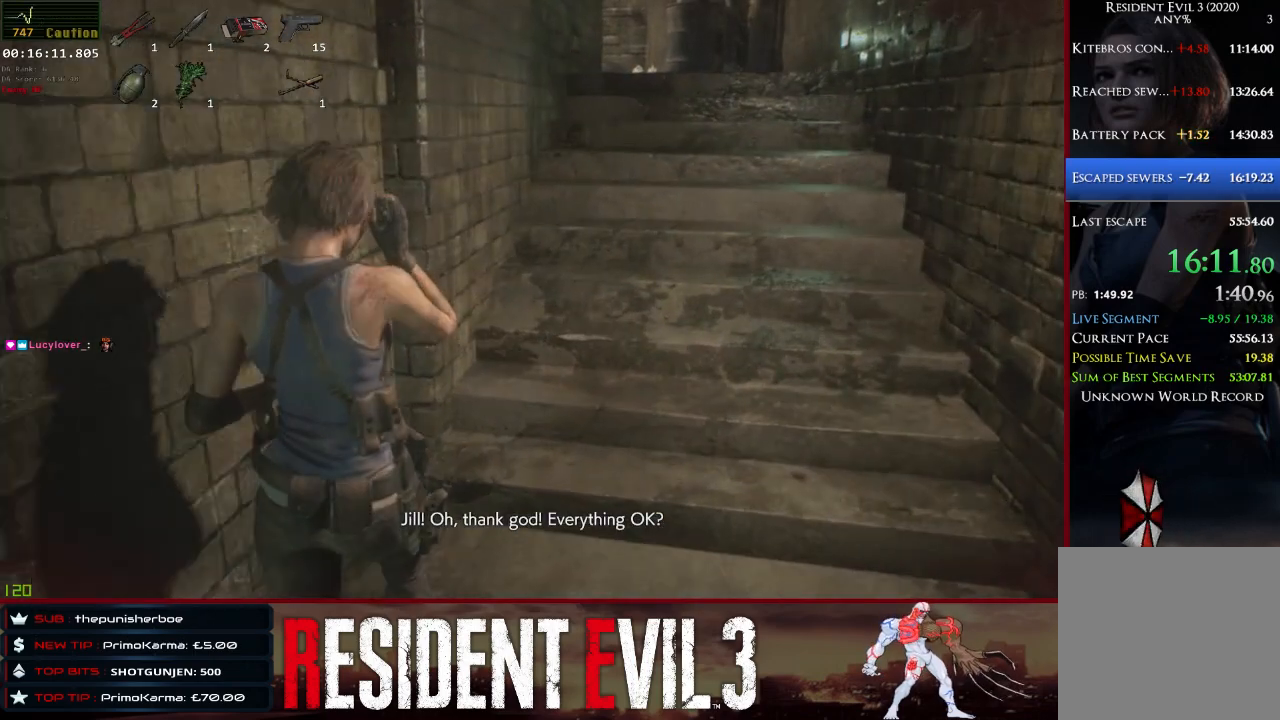
{"keys": ["w"], "mouse": [], "events": []}
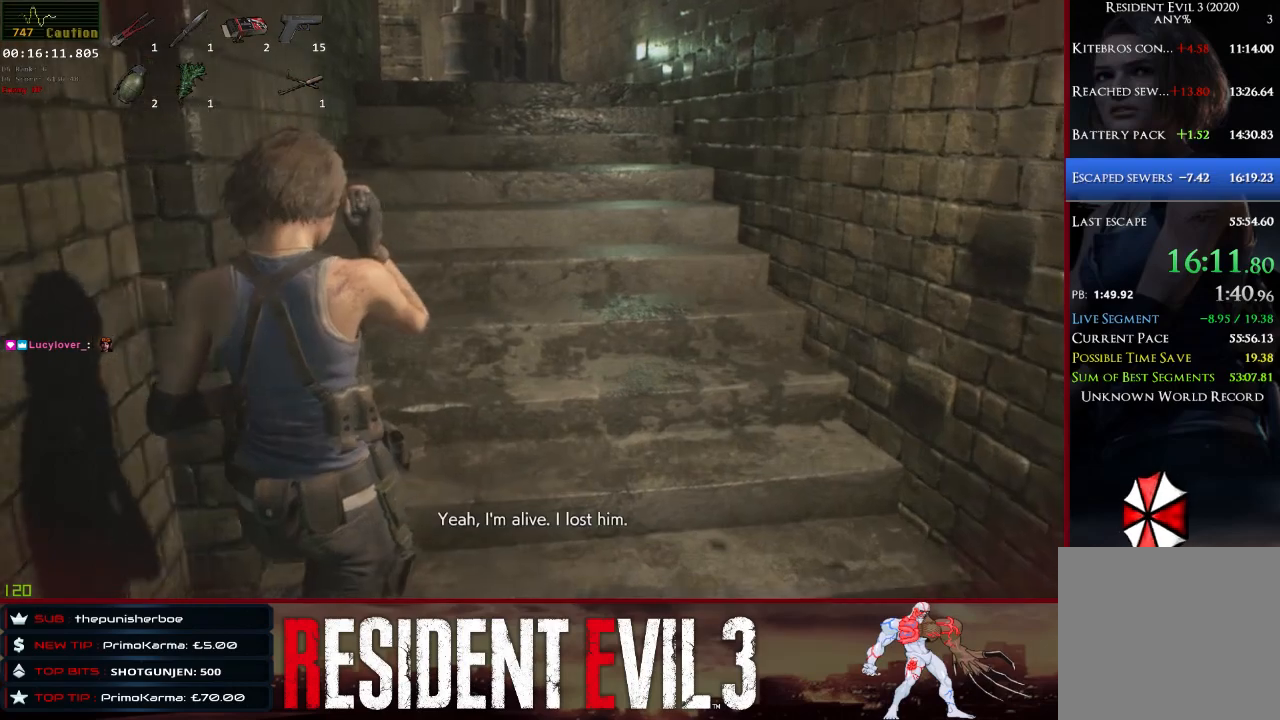
{"keys": ["w"], "mouse": [], "events": []}
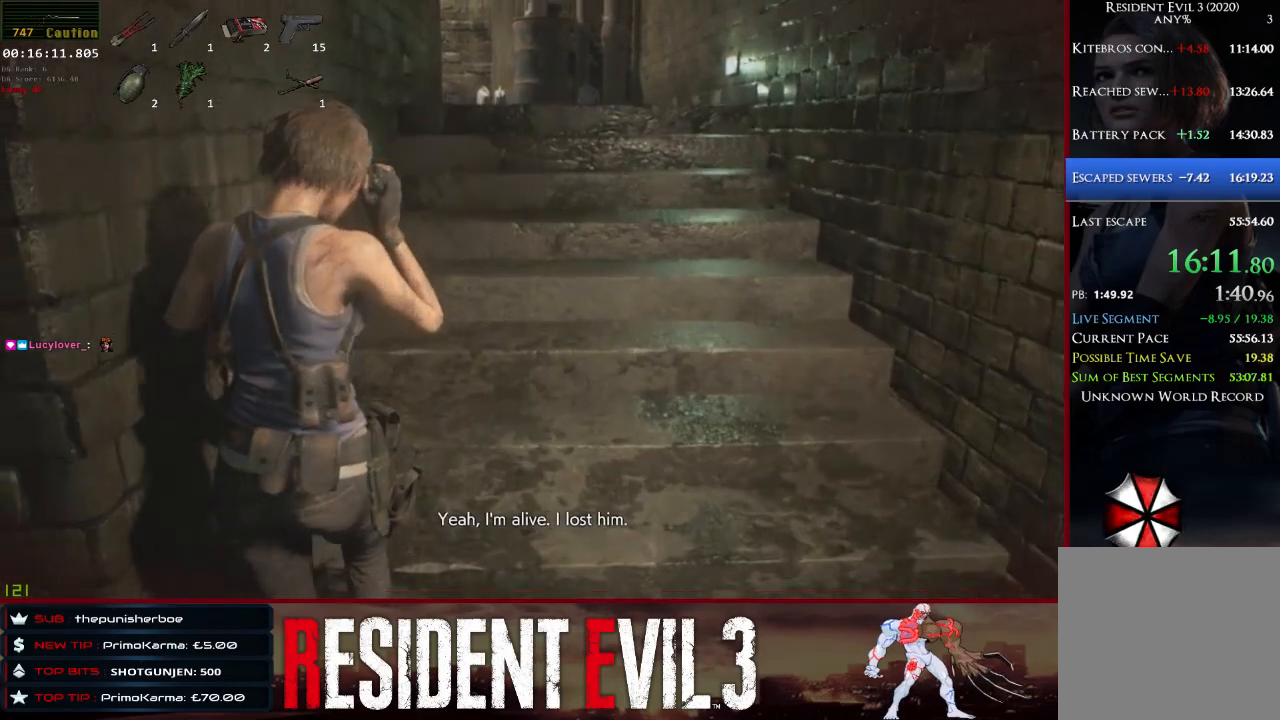
{"keys": ["w"], "mouse": [], "events": []}
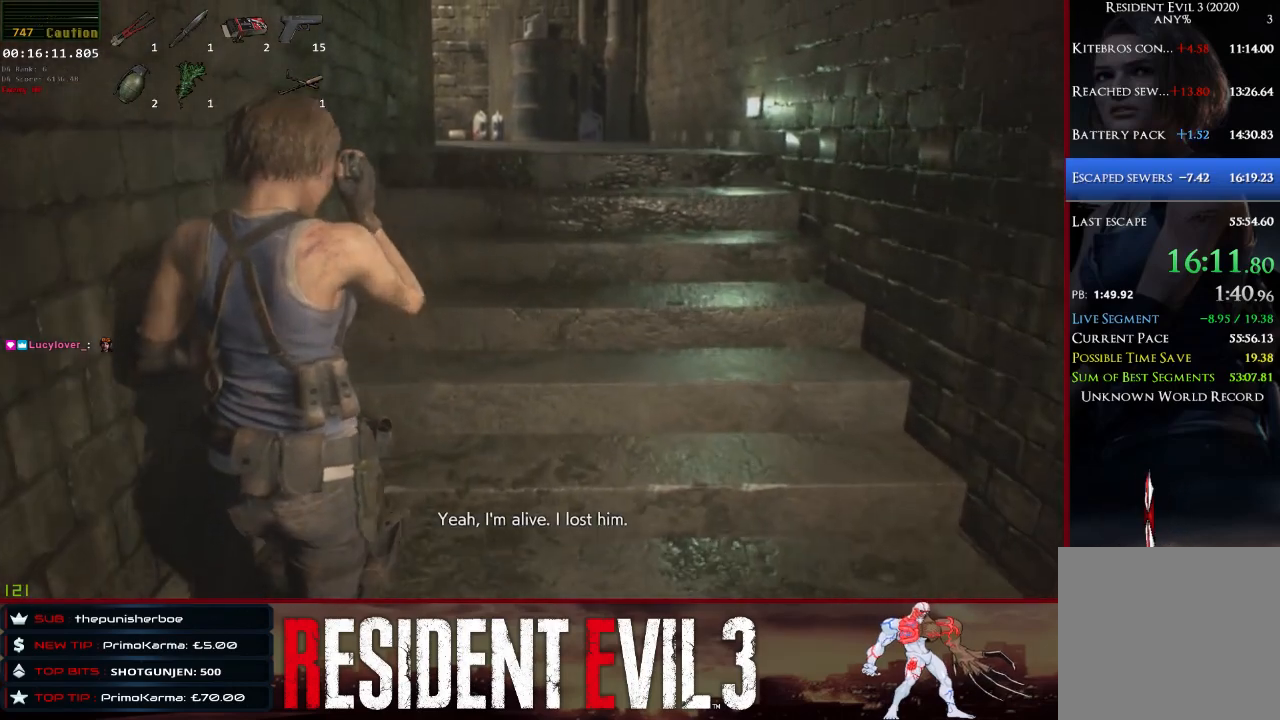
{"keys": ["w"], "mouse": [], "events": []}
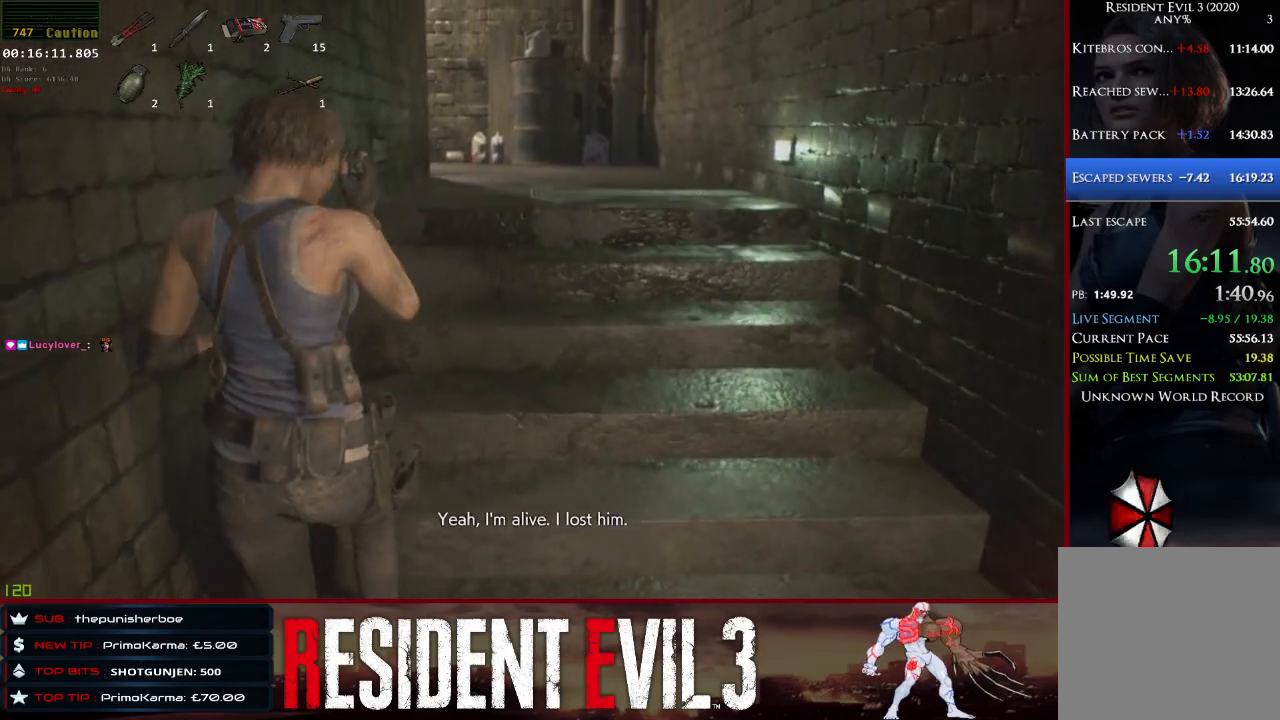
{"keys": ["w"], "mouse": [], "events": []}
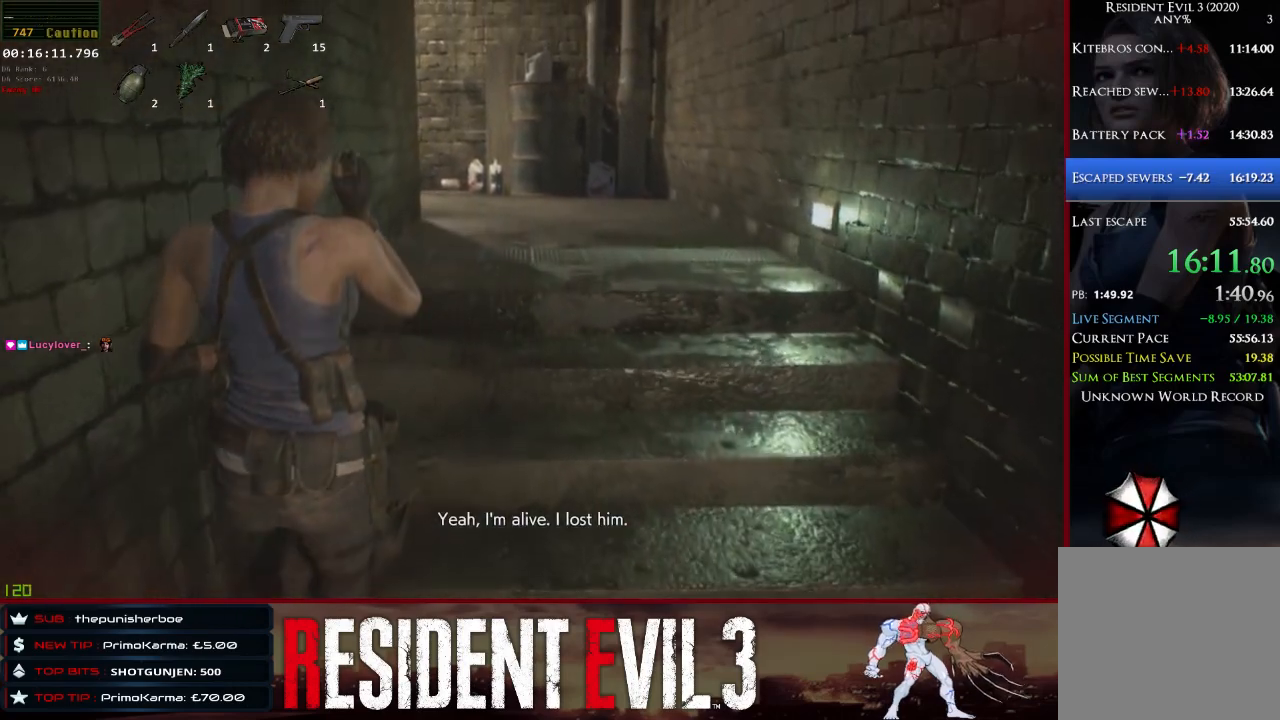
{"keys": ["w"], "mouse": [], "events": []}
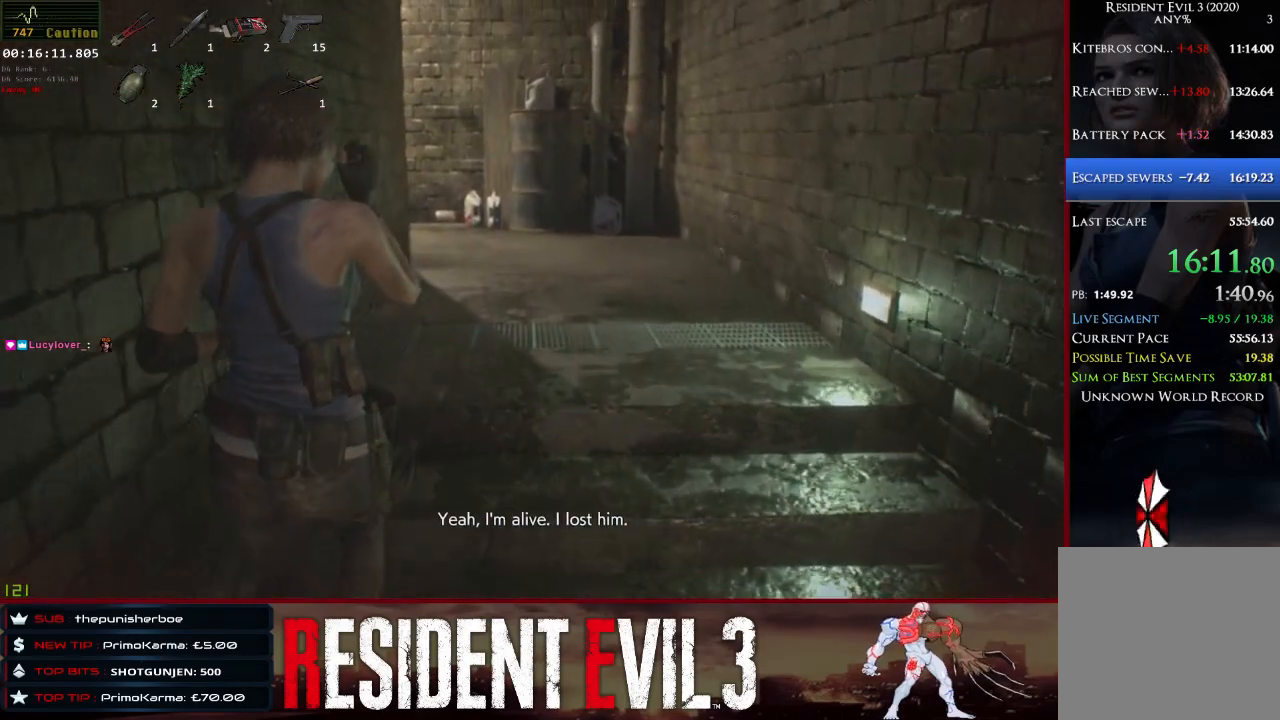
{"keys": ["w"], "mouse": [], "events": []}
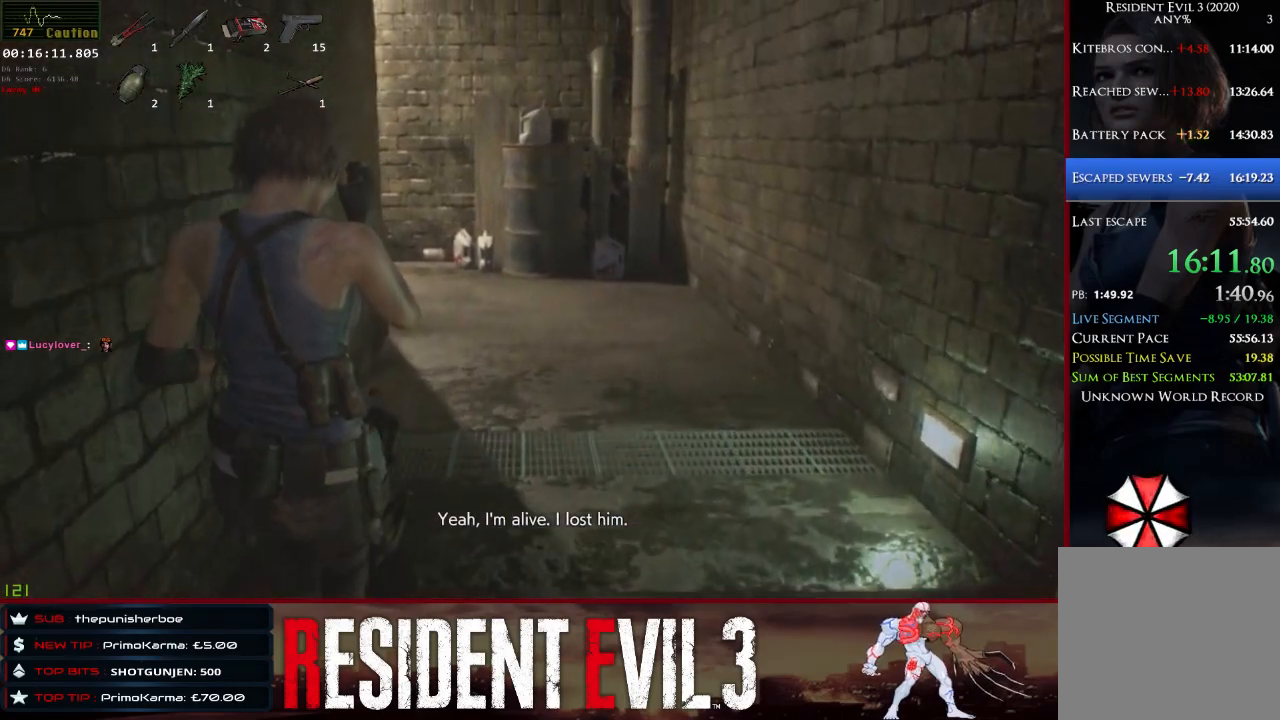
{"keys": ["w"], "mouse": [], "events": []}
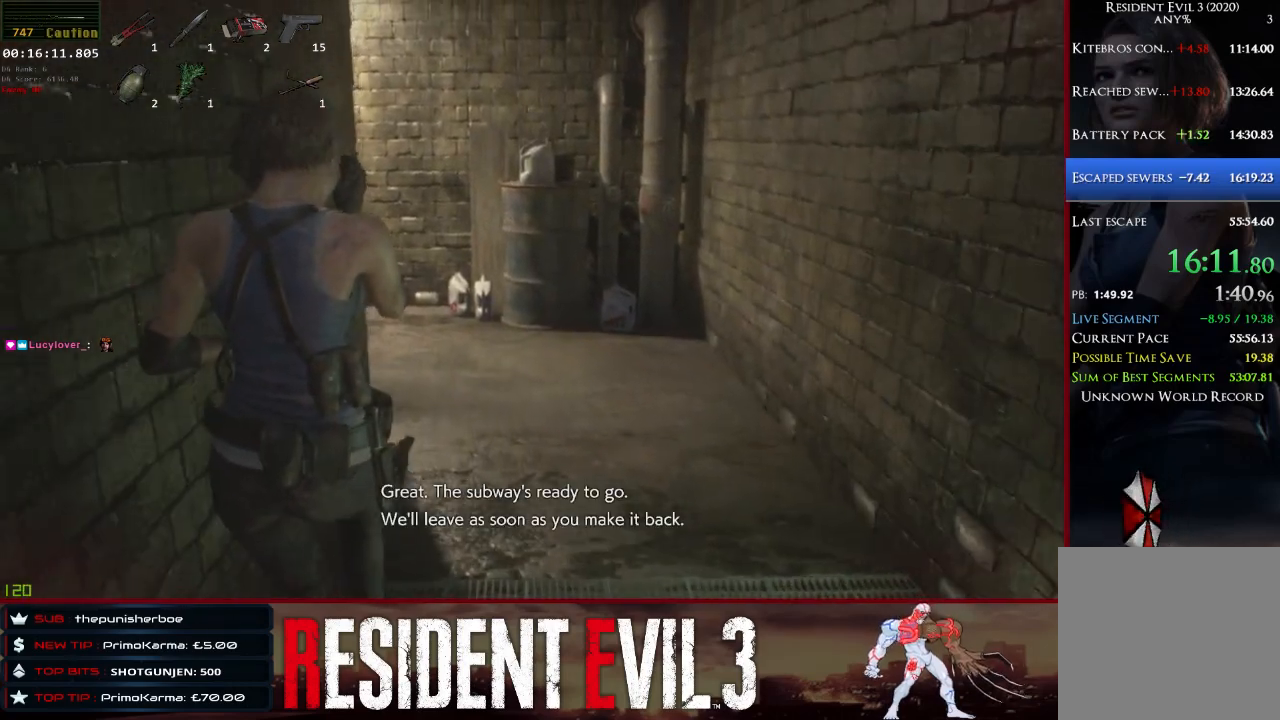
{"keys": ["w"], "mouse": [], "events": []}
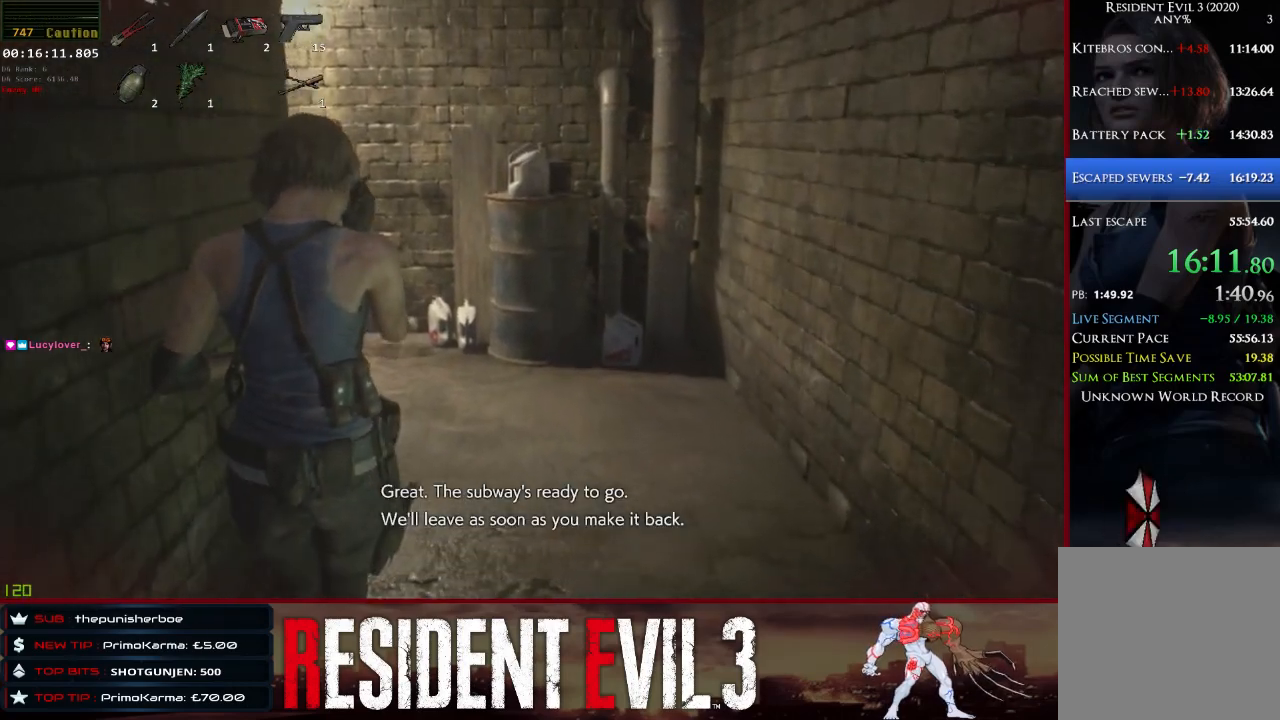
{"keys": ["w"], "mouse": [], "events": []}
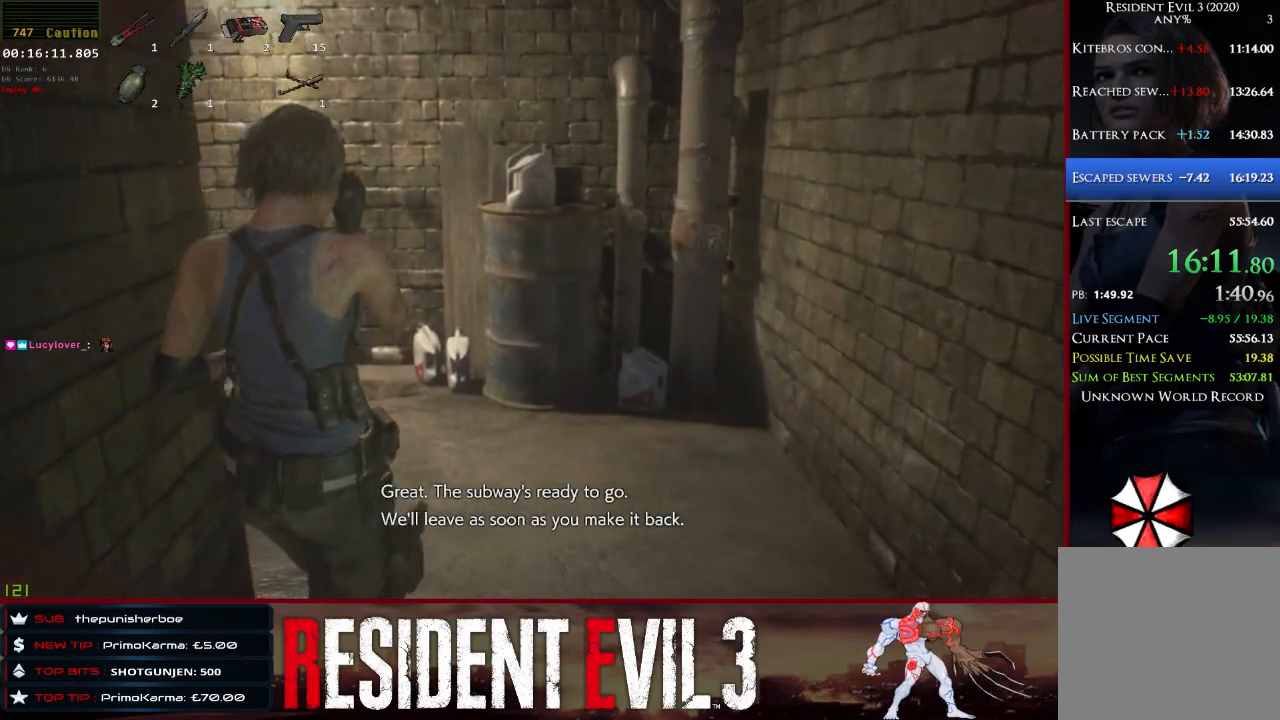
{"keys": ["w"], "mouse": [], "events": []}
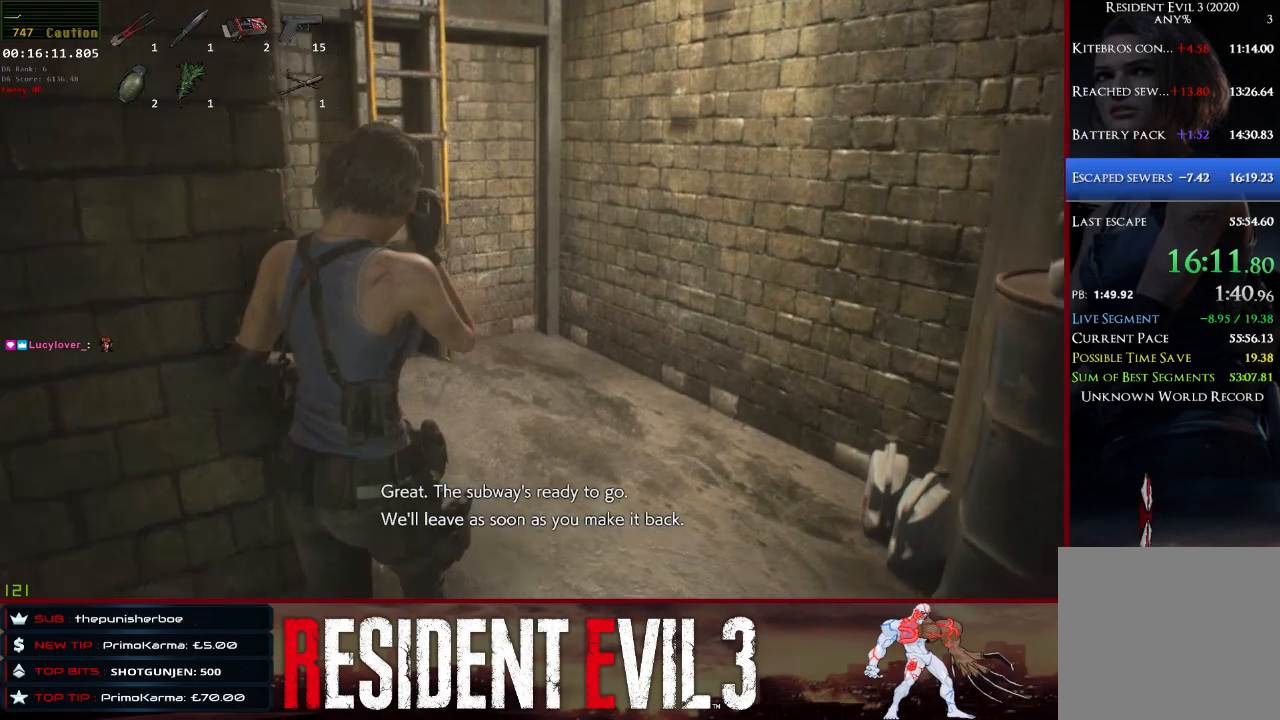
{"keys": ["w"], "mouse": [], "events": []}
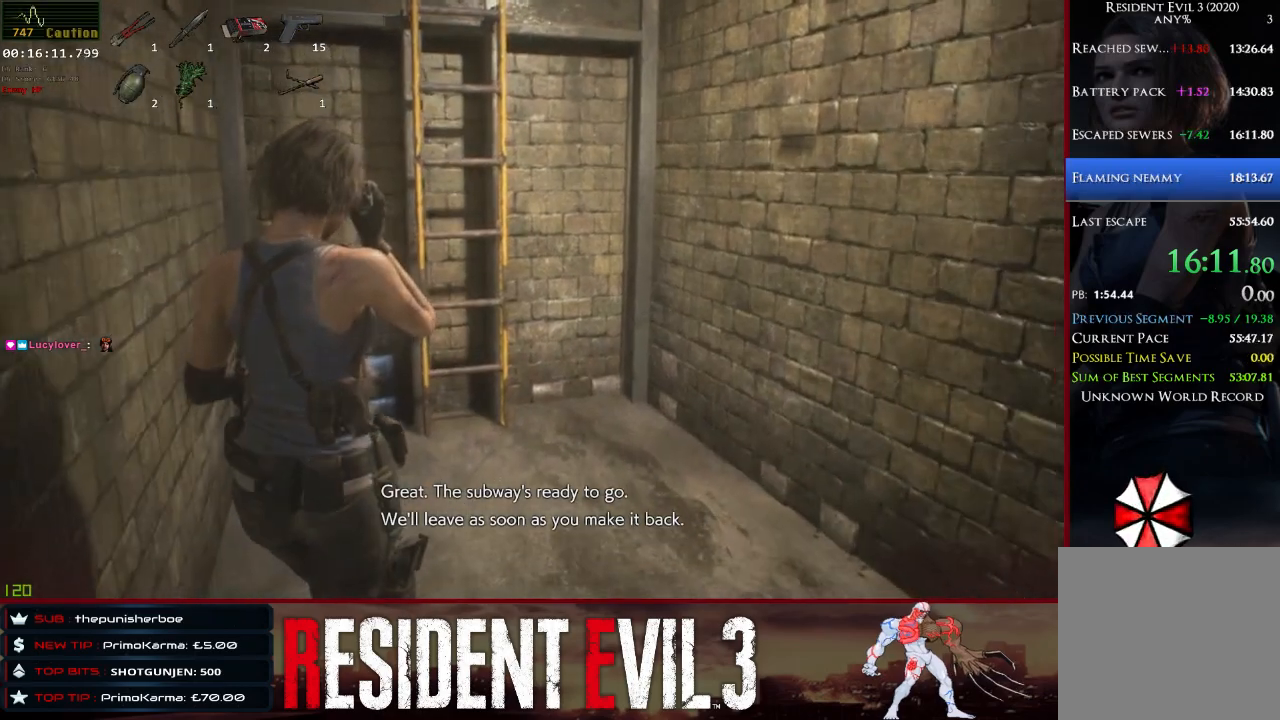
{"keys": ["w"], "mouse": [], "events": []}
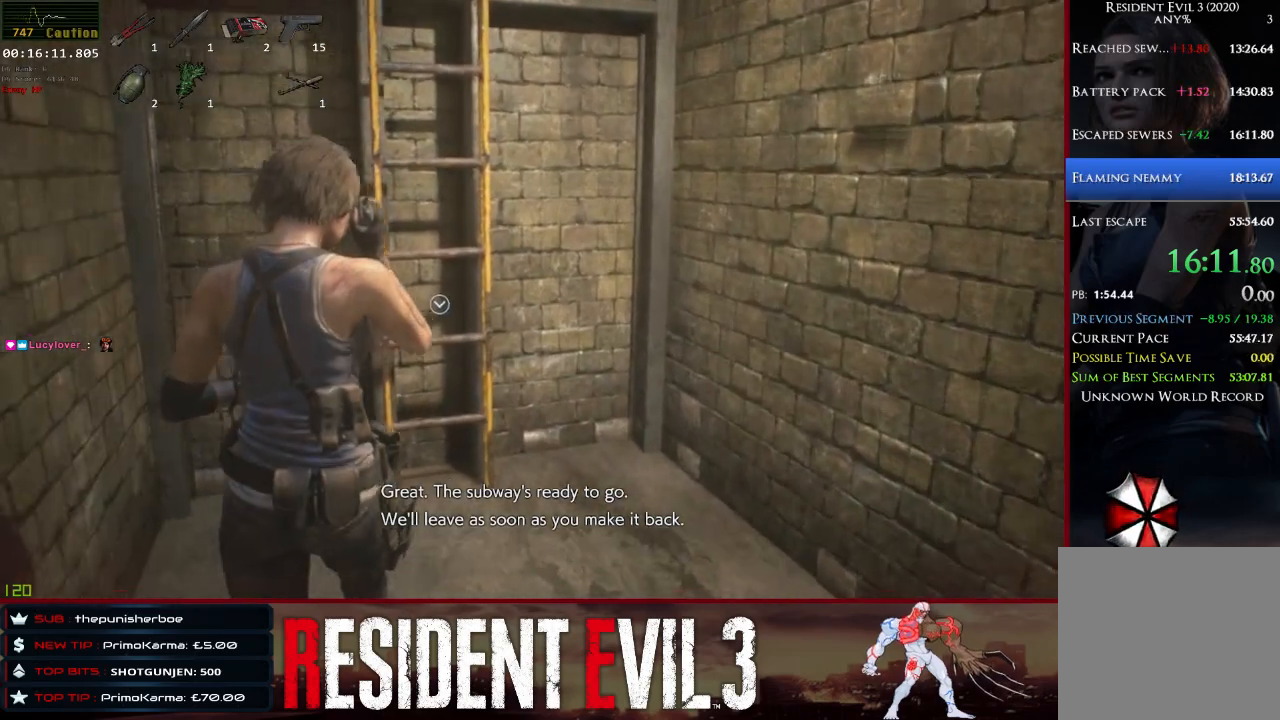
{"keys": ["w"], "mouse": [], "events": []}
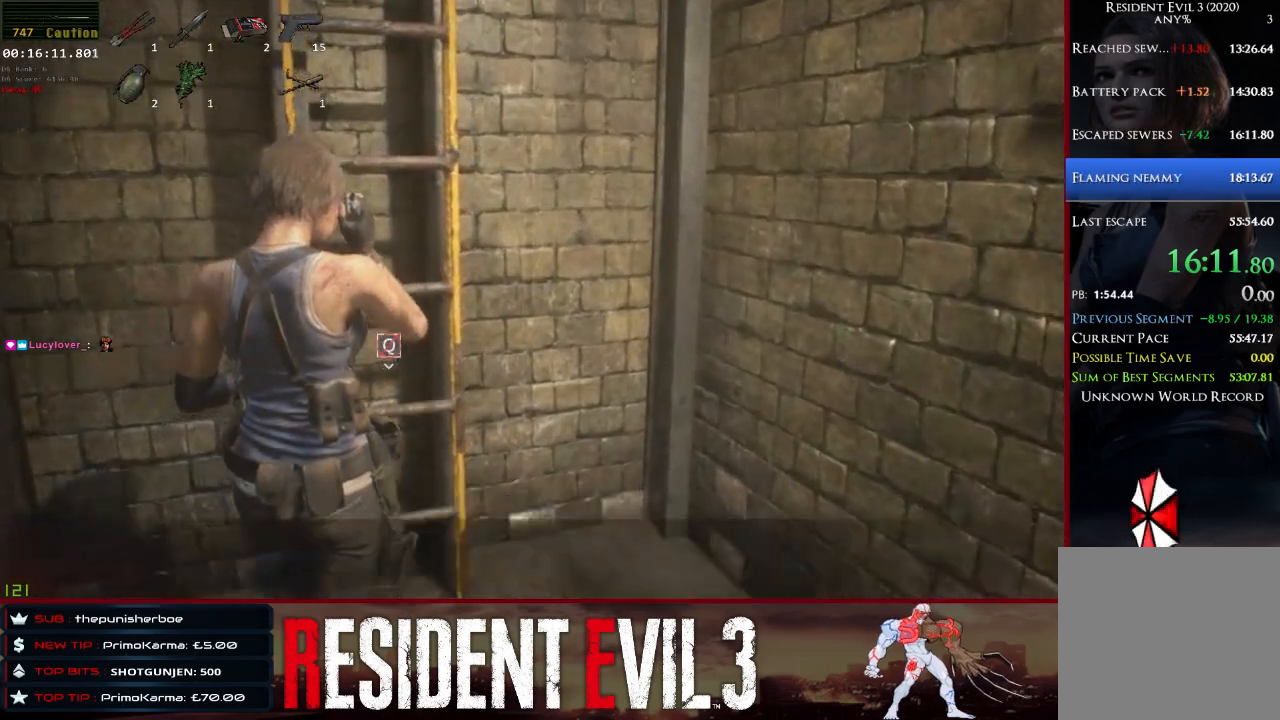
{"keys": ["w"], "mouse": [], "events": [[100, "q", "down"], [300, "q", "up"]]}
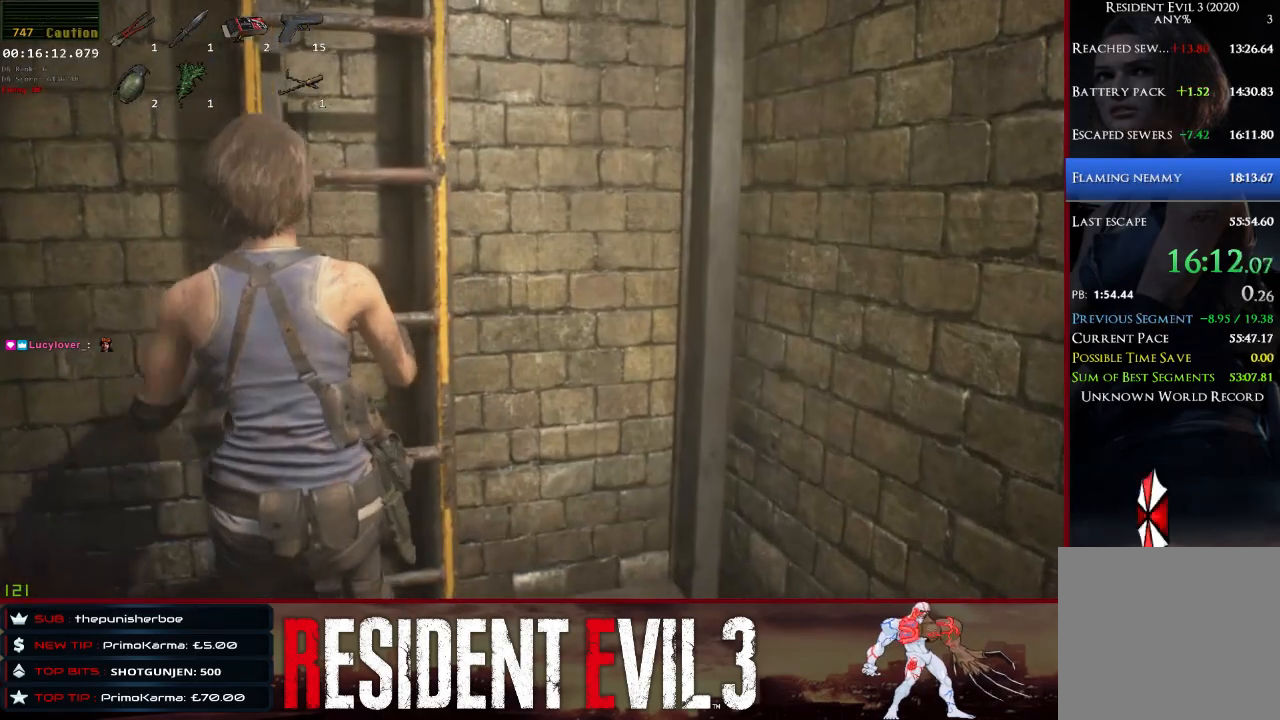
{"keys": ["w"], "mouse": [], "events": []}
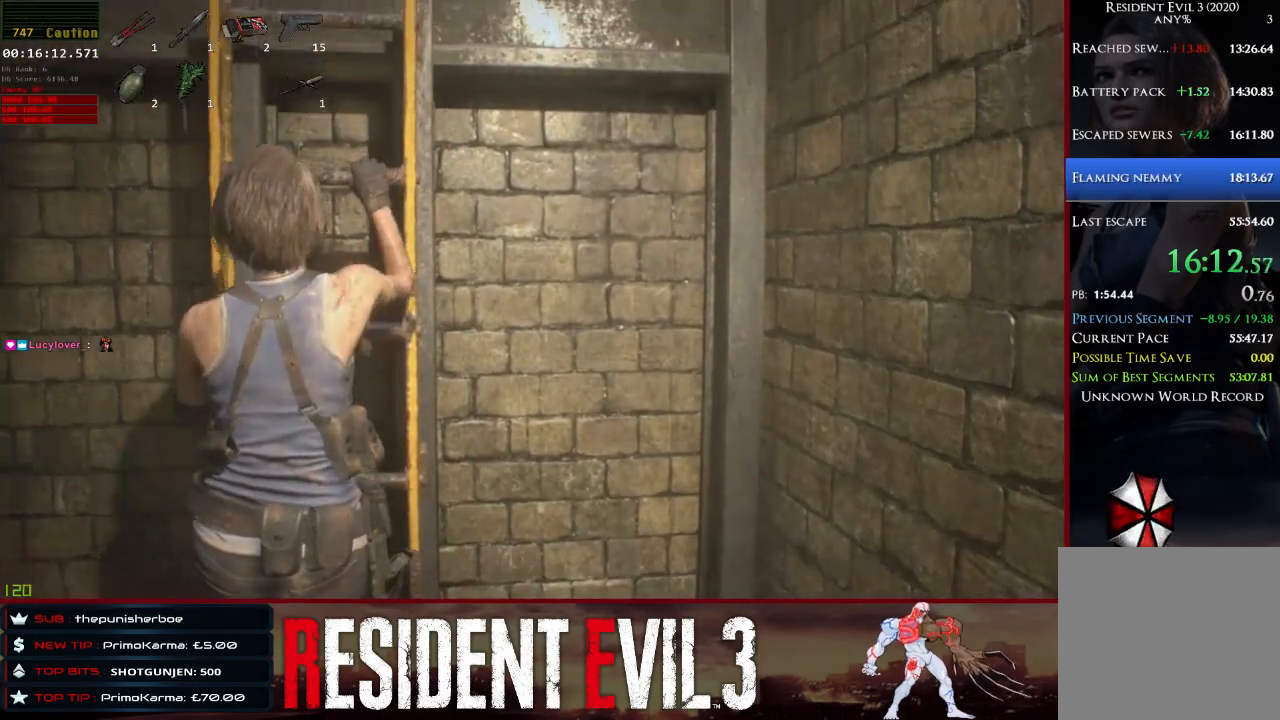
{"keys": ["w"], "mouse": [], "events": []}
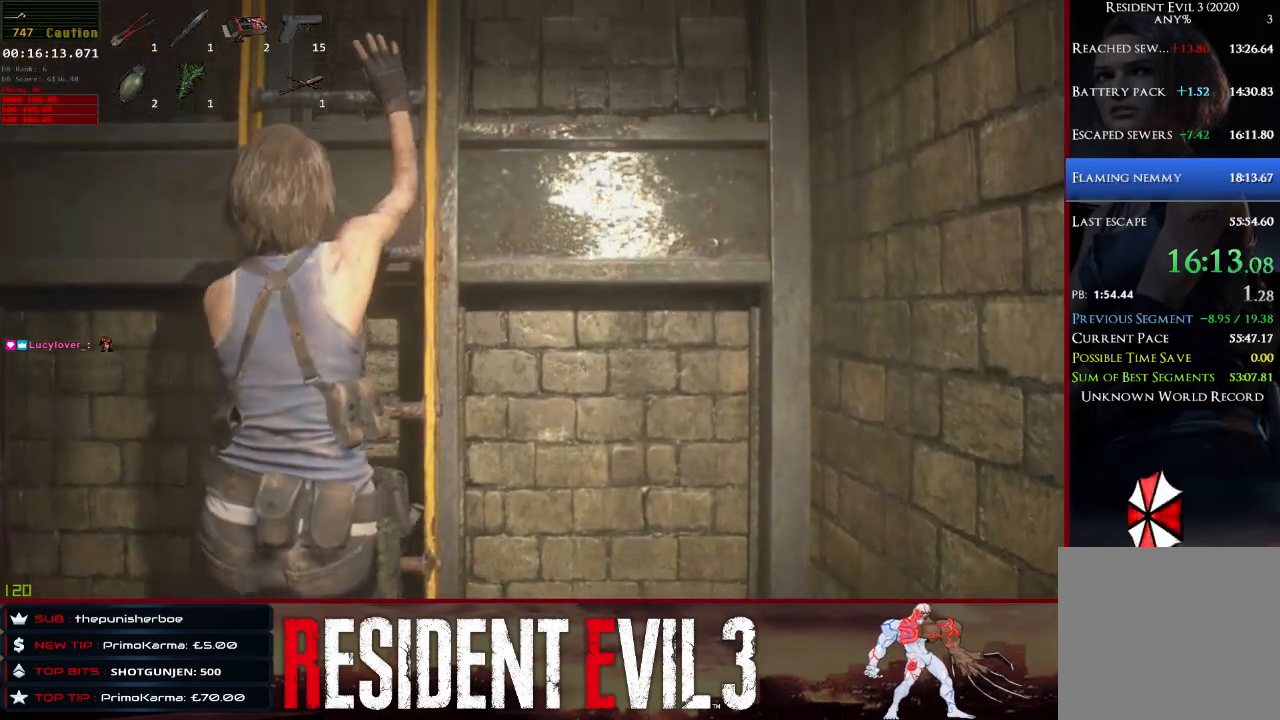
{"keys": ["w"], "mouse": [], "events": []}
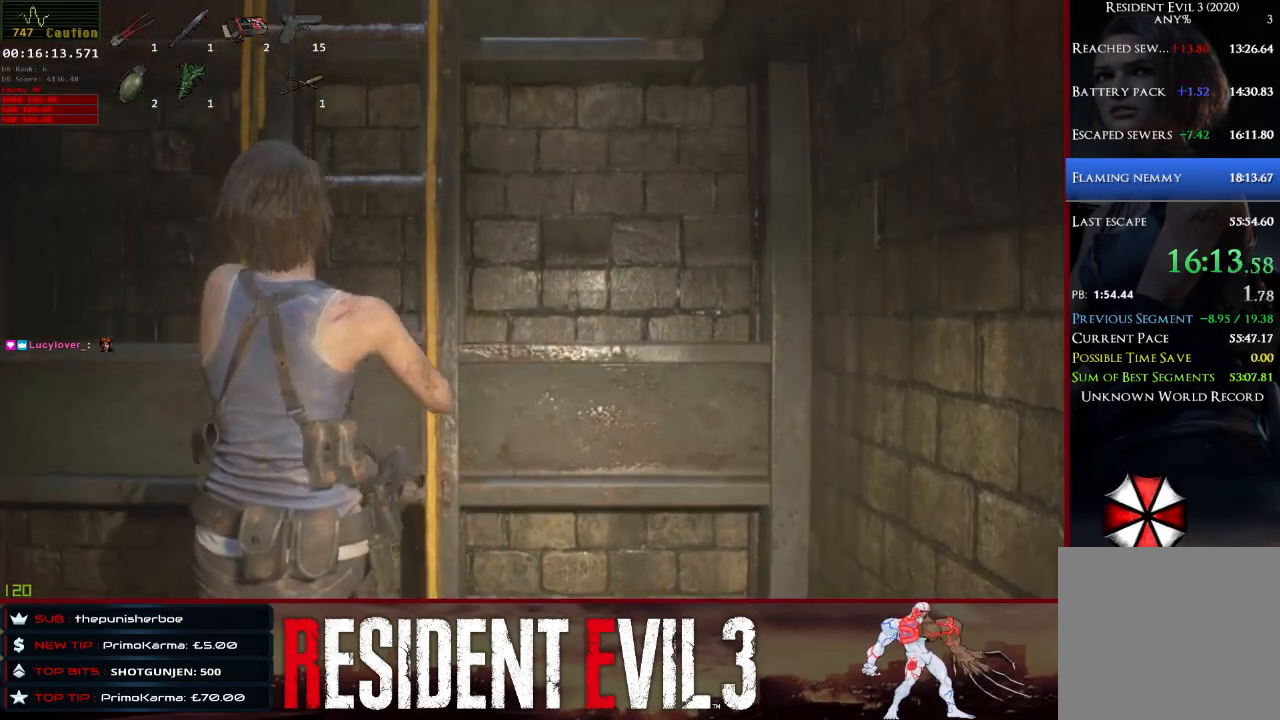
{"keys": ["w"], "mouse": [], "events": []}